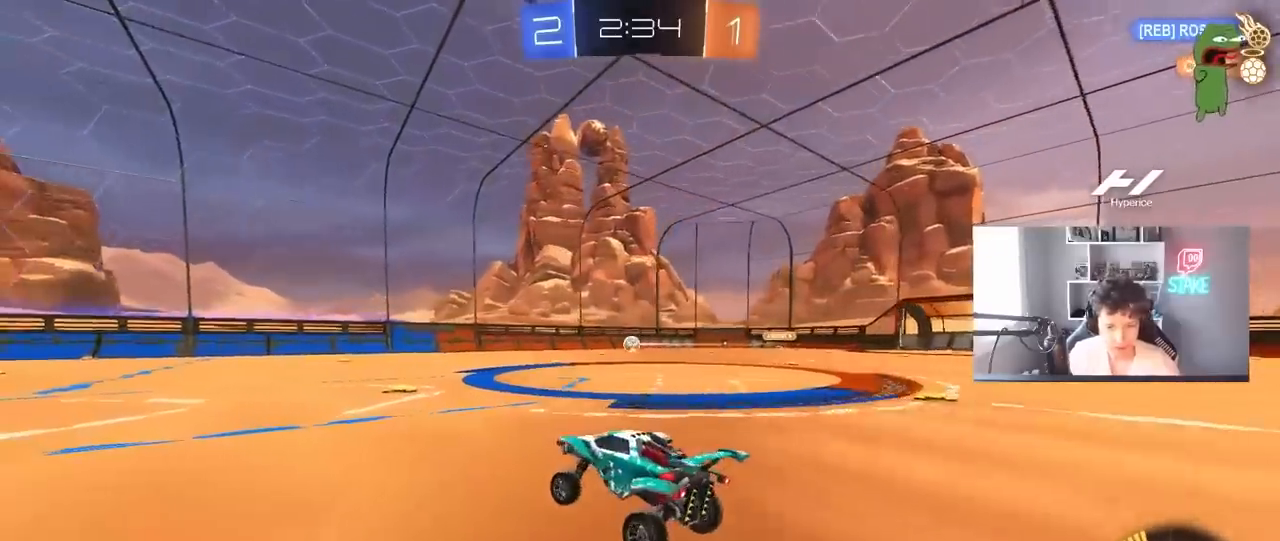
Gameplay with keyboard and mouse; each line is a JSON object with the keys and mouse buttons held at the frame after it. "events" lists presses ("down") and releases ("up") of "1", "2", "3", "4", "5", "a", "alt", "c", "caps_lock", "ctrl", "d", "e", "f", "g", "q", "r", "s", "shift", "space", "t", "tab", "v", "w", "x", "z", "mouse_left", "mouse_wheel" and "mouse_right" between this image and that frame as [ms after this image, input, new state], when the widget could be followed in between. "mouse_left", "mouse_wheel", "mouse_right" = the "left", "wheel", "right" buttons of the "mouse" list. No other keys are recorded. "wheel" means that the mouse wheel is clicked or scrolled. "mouse_move" is the direction in which the mouse moves at that frame (one of eight, or "still"), when it could be read.
{"keys": ["d", "w"], "mouse": [], "mouse_move": "right", "events": [[100, "w", "down"], [200, "a", "up"], [200, "d", "down"], [333, "d", "up"], [467, "d", "down"], [467, "mouse_wheel", "down"], [500, "mouse_wheel", "up"]]}
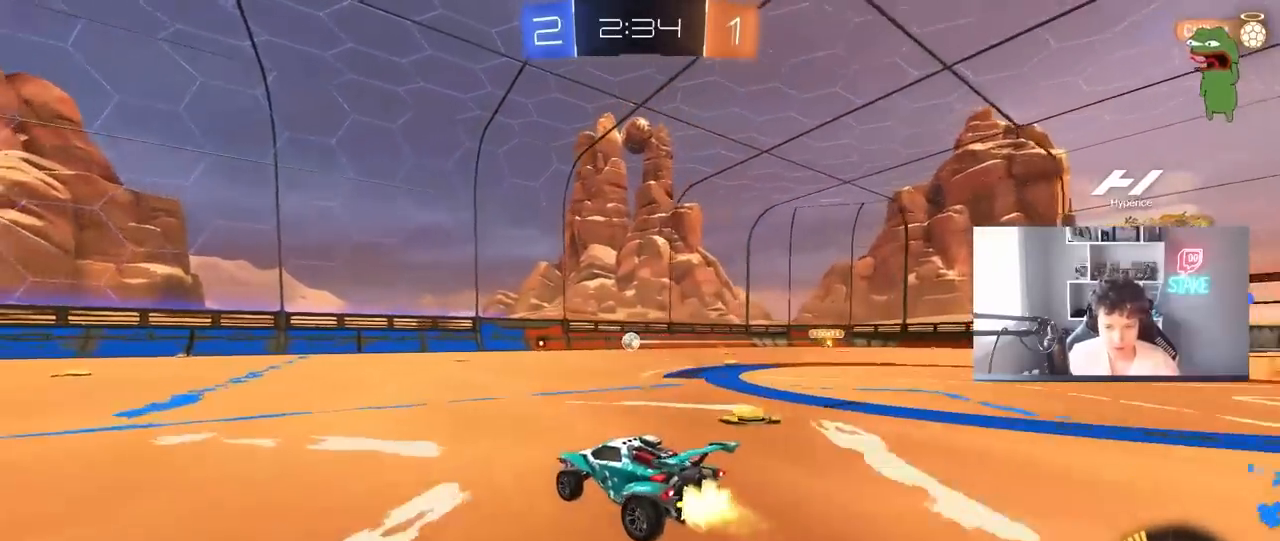
{"keys": ["d", "s"], "mouse": ["left", "right"], "mouse_move": "still", "events": [[17, "mouse_left", "down"], [67, "mouse_left", "up"], [117, "mouse_right", "down"], [117, "w", "up"], [167, "d", "up"], [167, "s", "down"], [250, "a", "down"], [300, "a", "up"], [300, "mouse_right", "up"], [350, "mouse_right", "down"], [350, "s", "up"], [400, "mouse_left", "down"], [450, "d", "down"], [450, "s", "down"]]}
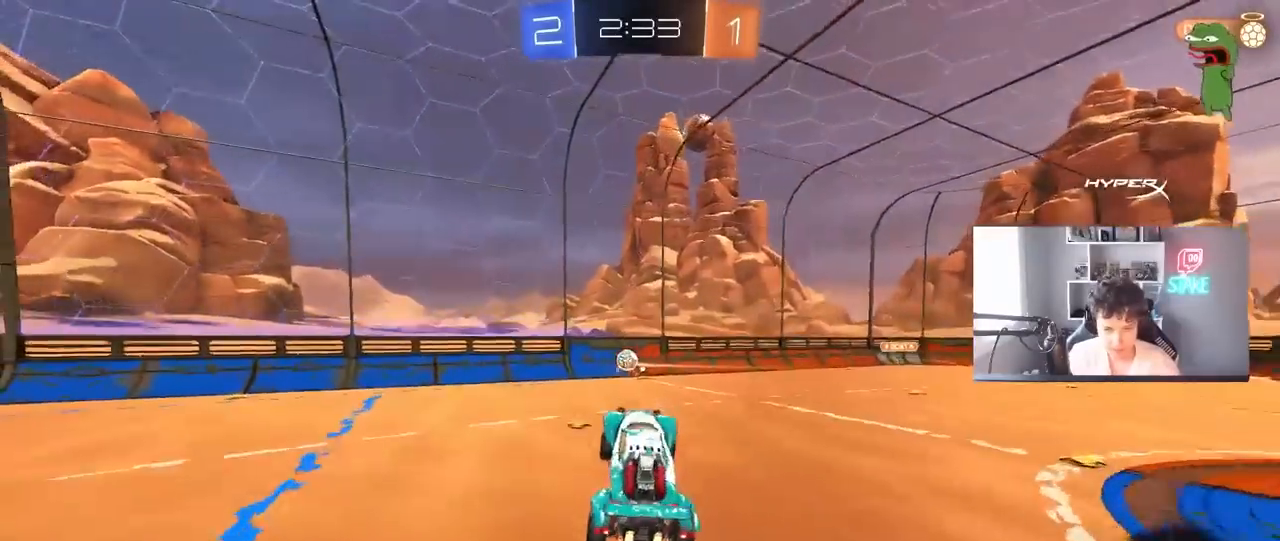
{"keys": [], "mouse": ["left"], "mouse_move": "still", "events": [[33, "a", "down"], [33, "d", "up"], [33, "mouse_right", "up"], [33, "s", "up"], [33, "shift", "down"], [133, "mouse_left", "up"], [183, "shift", "up"], [217, "mouse_left", "down"], [317, "mouse_left", "up"], [417, "a", "up"], [500, "mouse_left", "down"]]}
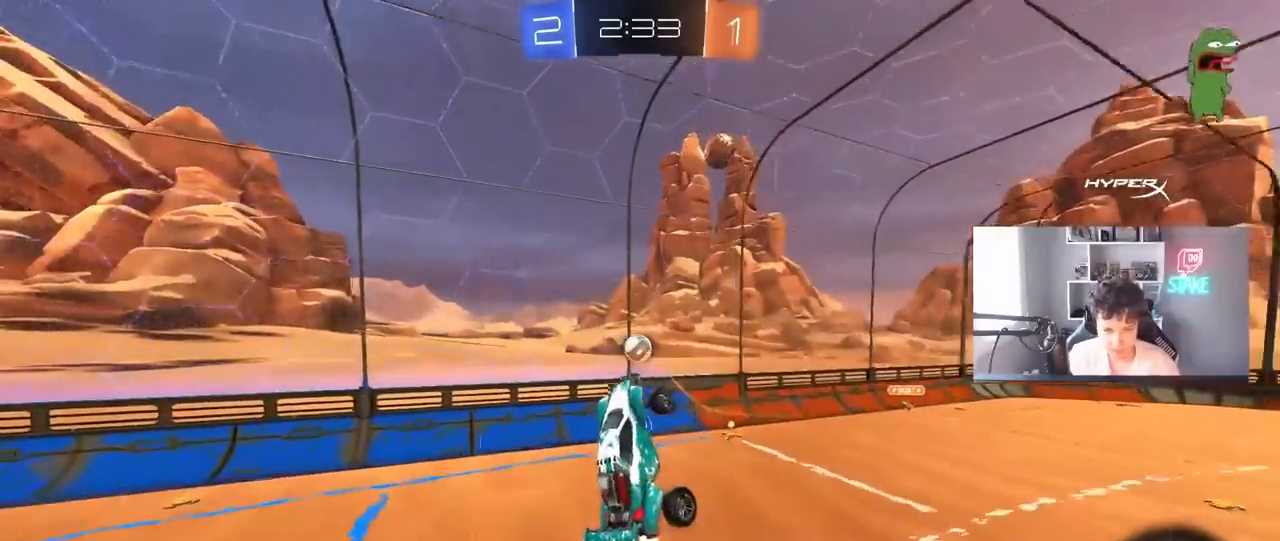
{"keys": ["a"], "mouse": ["left"], "mouse_move": "still", "events": [[50, "w", "down"], [150, "mouse_left", "up"], [150, "w", "up"], [233, "mouse_left", "down"], [333, "a", "down"], [383, "shift", "down"], [433, "s", "down"], [433, "shift", "up"], [483, "s", "up"]]}
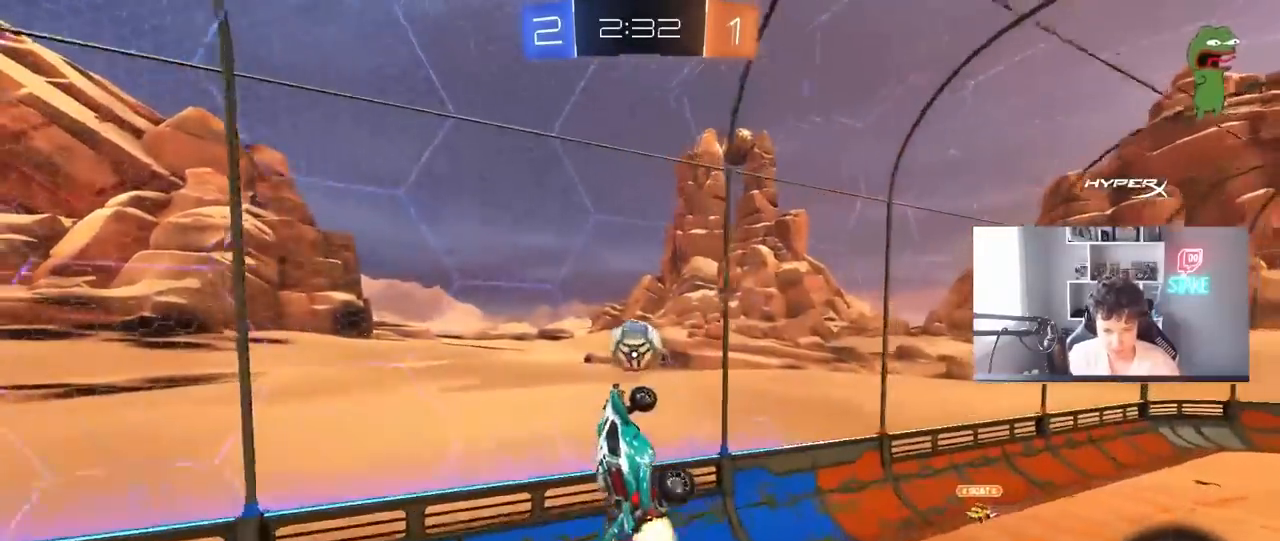
{"keys": ["d", "shift"], "mouse": ["left"], "mouse_move": "still", "events": [[17, "a", "up"], [250, "a", "down"], [250, "w", "down"], [350, "a", "up"], [350, "d", "down"], [450, "shift", "down"], [483, "w", "up"]]}
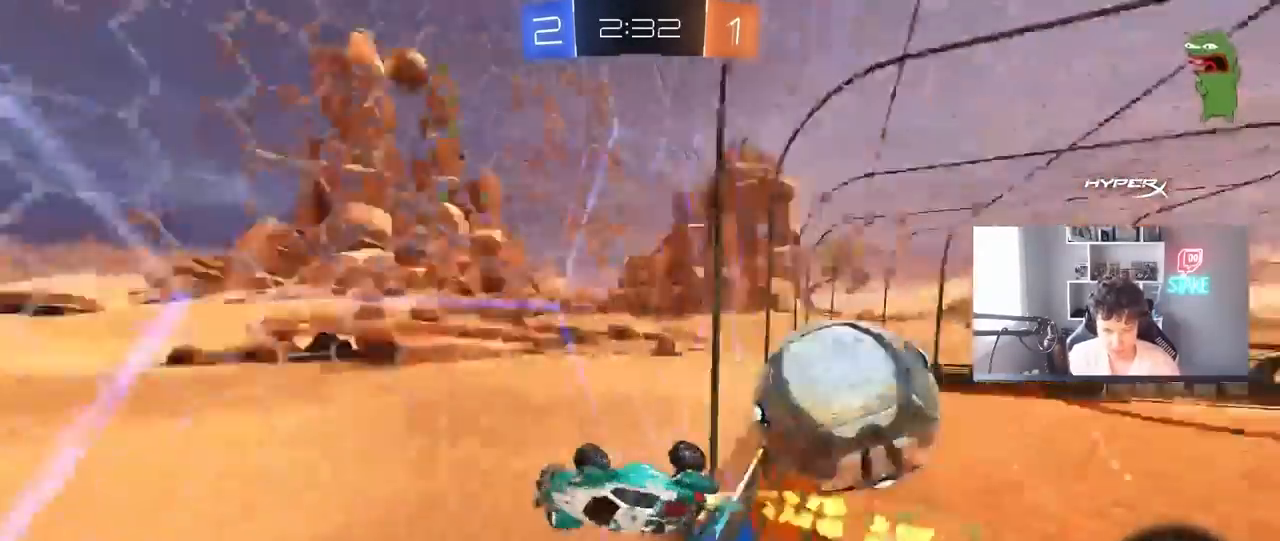
{"keys": ["a", "w"], "mouse": [], "mouse_move": "still", "events": [[183, "d", "up"], [183, "w", "down"], [217, "shift", "up"], [267, "a", "down"], [267, "mouse_left", "up"]]}
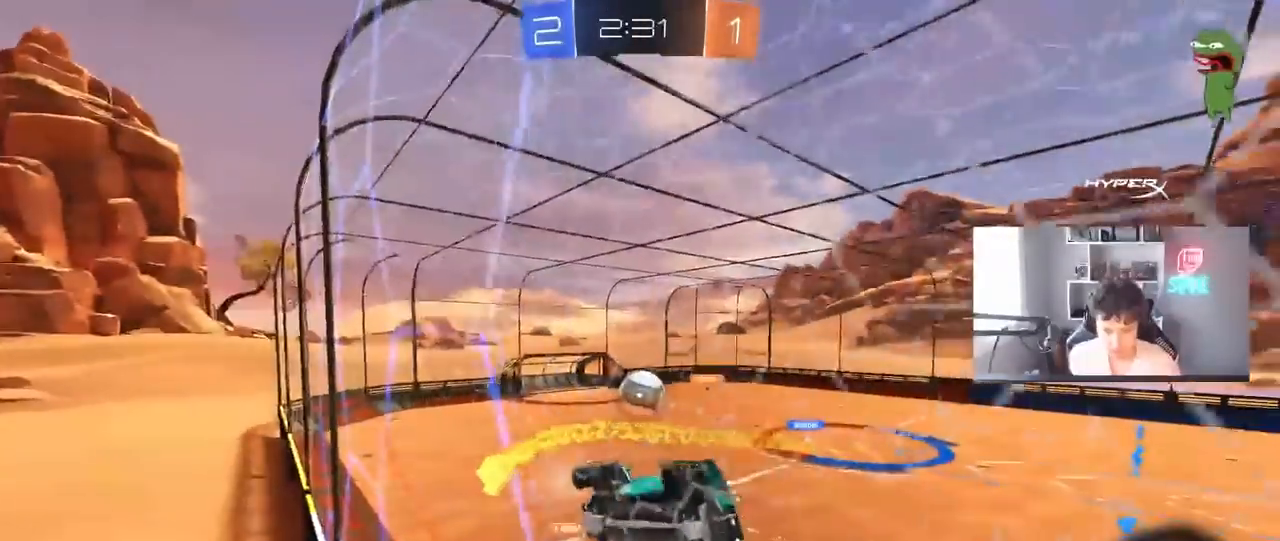
{"keys": ["d", "s", "shift"], "mouse": ["left", "right"], "mouse_move": "still", "events": [[100, "mouse_left", "down"], [283, "a", "up"], [333, "mouse_right", "down"], [333, "w", "up"], [383, "d", "down"], [433, "shift", "down"], [483, "s", "down"]]}
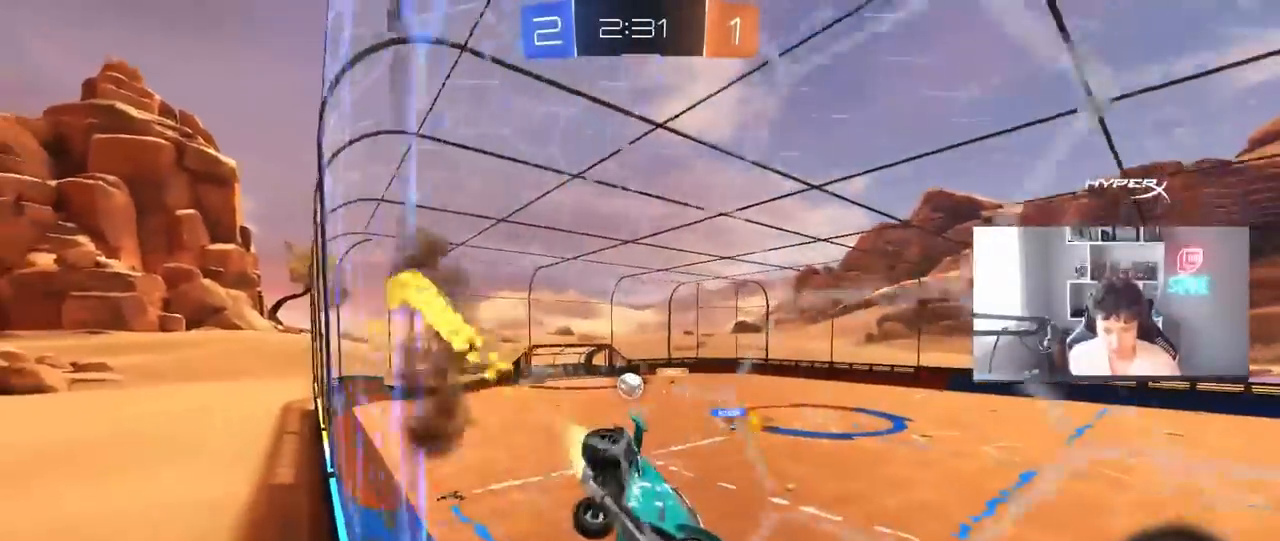
{"keys": [], "mouse": [], "mouse_move": "still", "events": [[117, "mouse_right", "up"], [117, "shift", "up"], [117, "space", "down"], [167, "d", "up"], [167, "mouse_left", "up"], [200, "a", "down"], [250, "a", "up"], [250, "s", "up"], [300, "space", "up"], [400, "a", "down"], [483, "a", "up"]]}
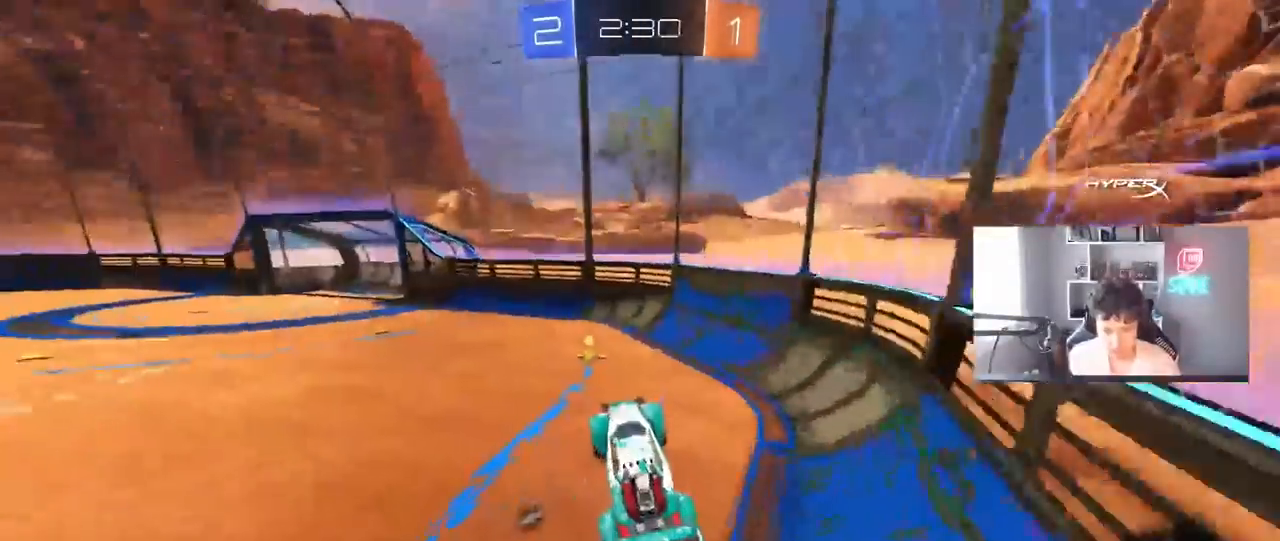
{"keys": ["a", "shift", "w"], "mouse": ["left"], "mouse_move": "still", "events": [[33, "d", "down"], [133, "w", "down"], [183, "d", "up"], [183, "mouse_left", "down"], [183, "mouse_right", "down"], [317, "space", "down"], [417, "mouse_right", "up"], [450, "a", "down"], [500, "shift", "down"], [500, "space", "up"]]}
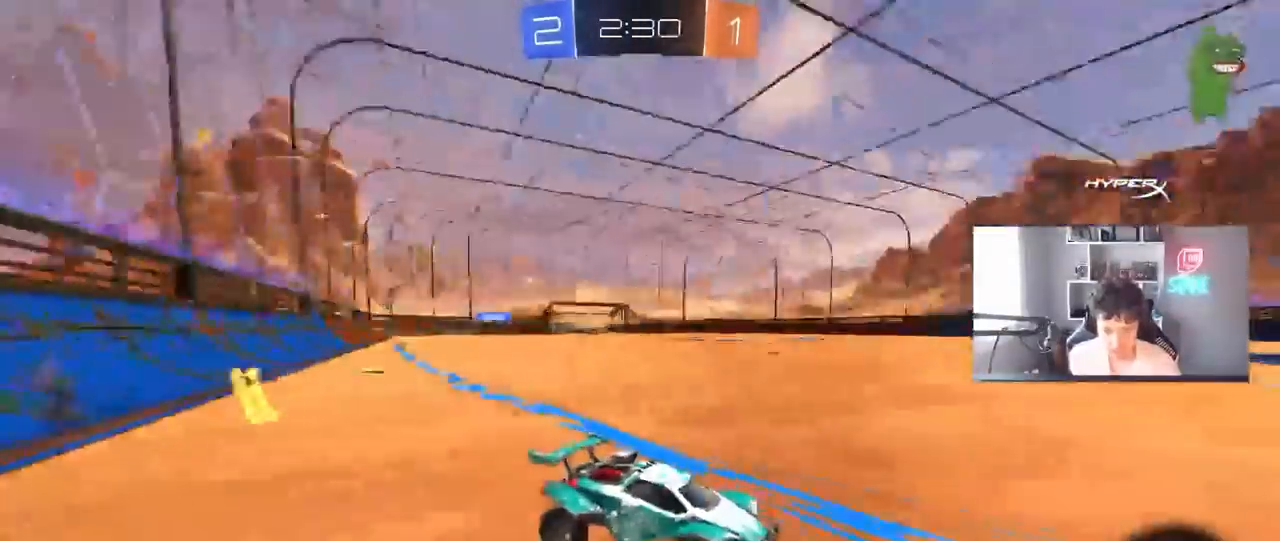
{"keys": ["a", "w"], "mouse": ["left"], "mouse_move": "still", "events": [[100, "shift", "up"]]}
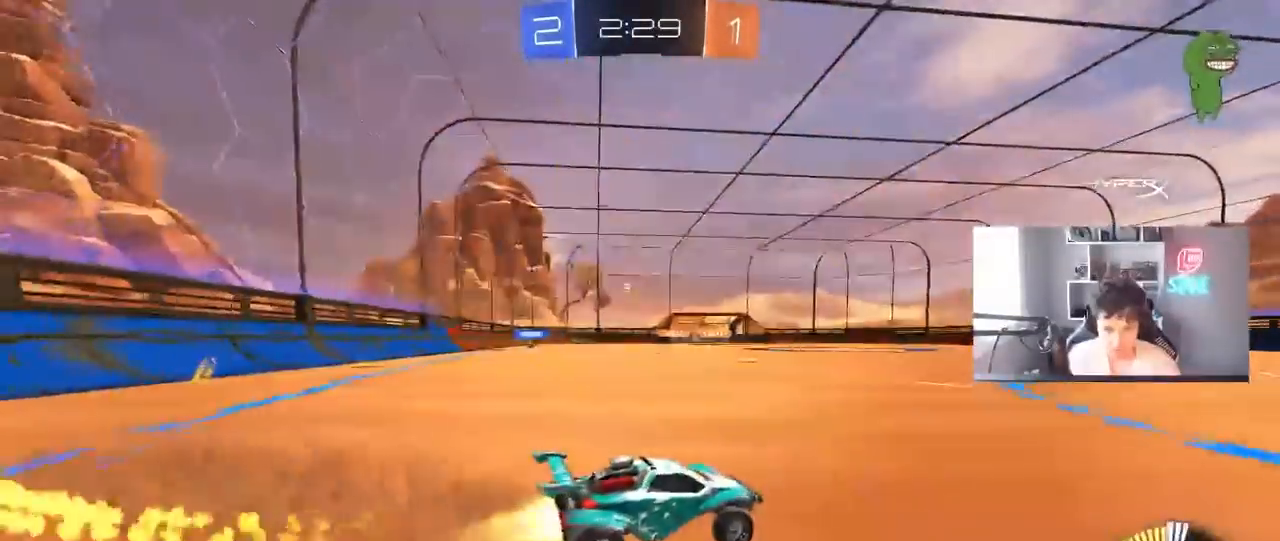
{"keys": ["w"], "mouse": [], "mouse_move": "still", "events": [[67, "mouse_left", "up"], [250, "mouse_left", "down"], [500, "a", "up"], [500, "mouse_left", "up"]]}
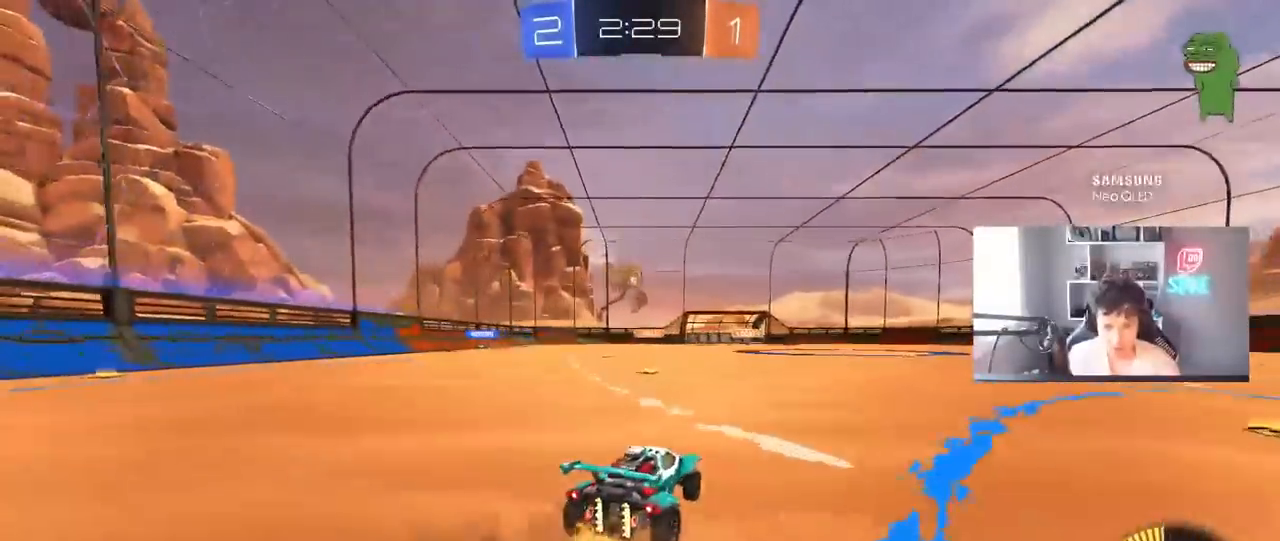
{"keys": ["w"], "mouse": ["left"], "mouse_move": "still", "events": [[33, "a", "down"], [267, "a", "up"], [417, "mouse_left", "down"], [450, "a", "down"], [500, "a", "up"]]}
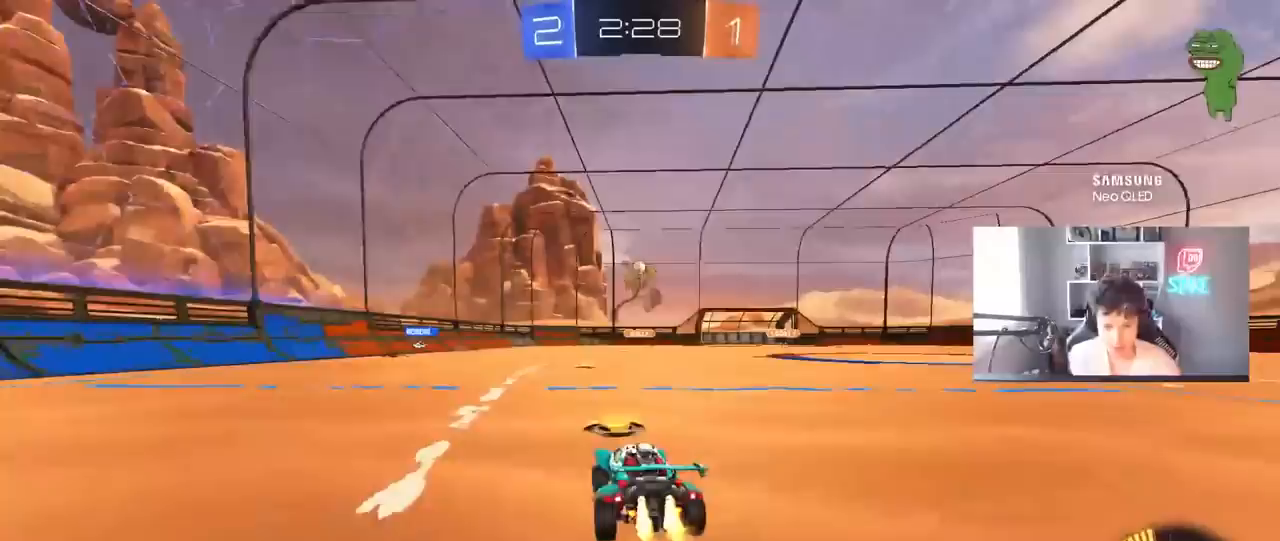
{"keys": ["w"], "mouse": [], "mouse_move": "still", "events": [[100, "d", "down"], [200, "d", "up"], [283, "mouse_left", "up"]]}
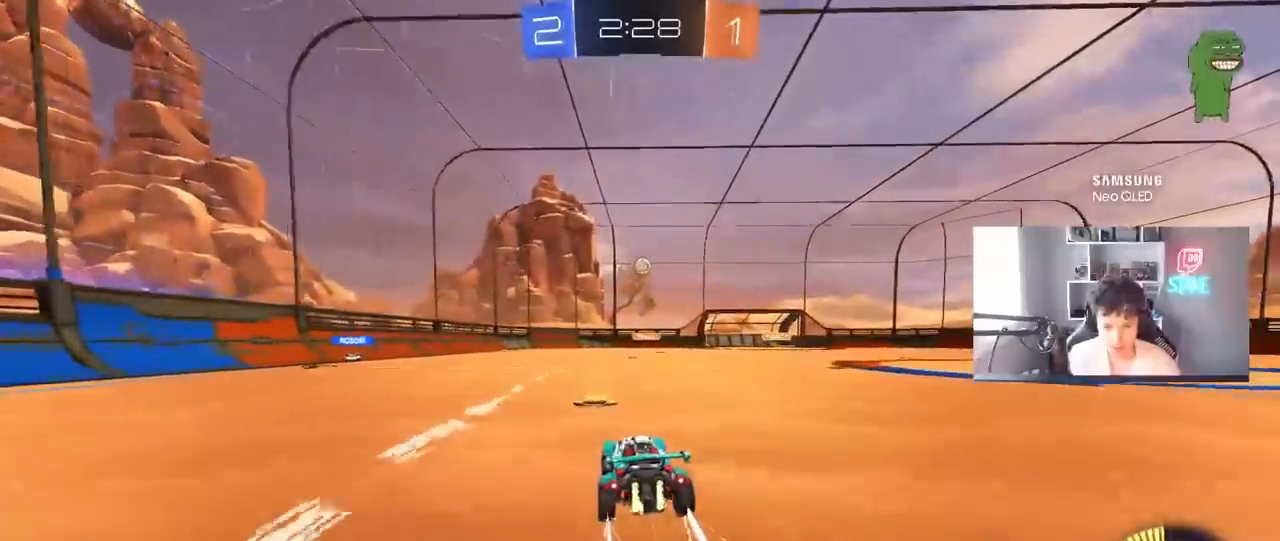
{"keys": ["d", "w"], "mouse": [], "mouse_move": "still", "events": [[400, "d", "down"]]}
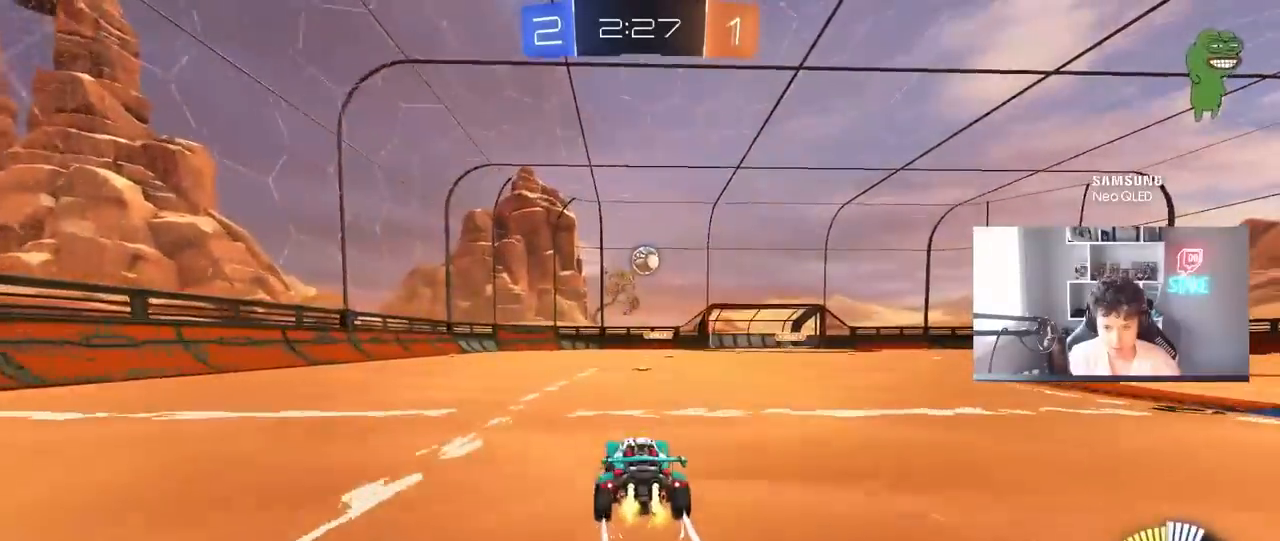
{"keys": ["d", "s"], "mouse": [], "mouse_move": "still", "events": [[33, "d", "up"], [33, "mouse_left", "down"], [233, "mouse_left", "up"], [417, "a", "down"], [417, "w", "up"], [467, "a", "up"], [467, "d", "down"], [467, "s", "down"]]}
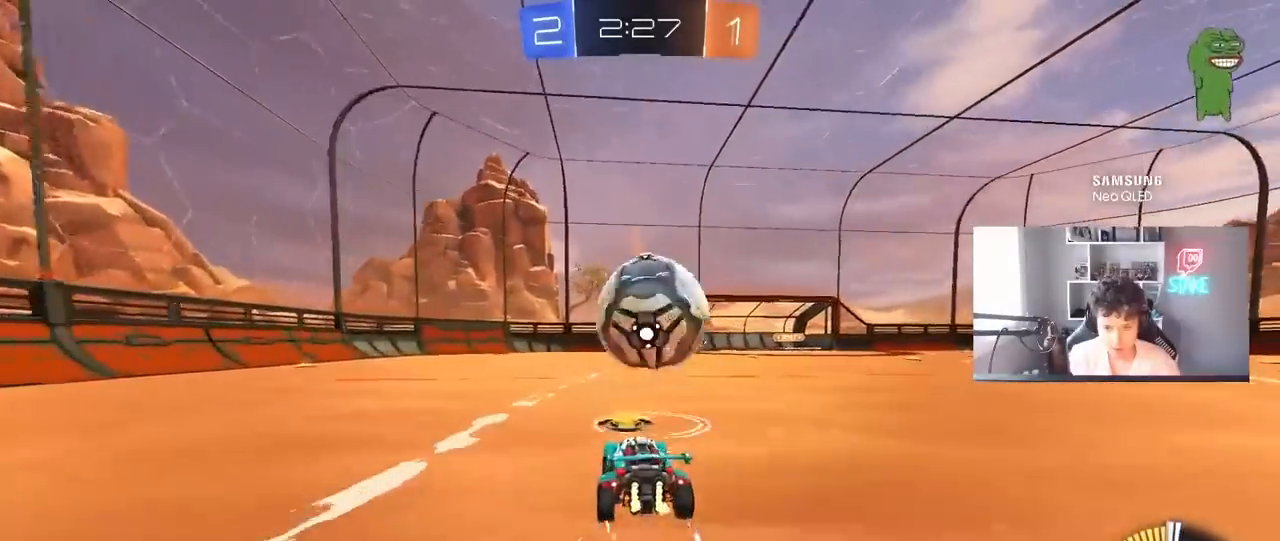
{"keys": ["a", "w"], "mouse": ["left"], "mouse_move": "down-left", "events": [[100, "s", "up"], [283, "d", "up"], [333, "a", "down"], [333, "mouse_left", "down"], [433, "w", "down"]]}
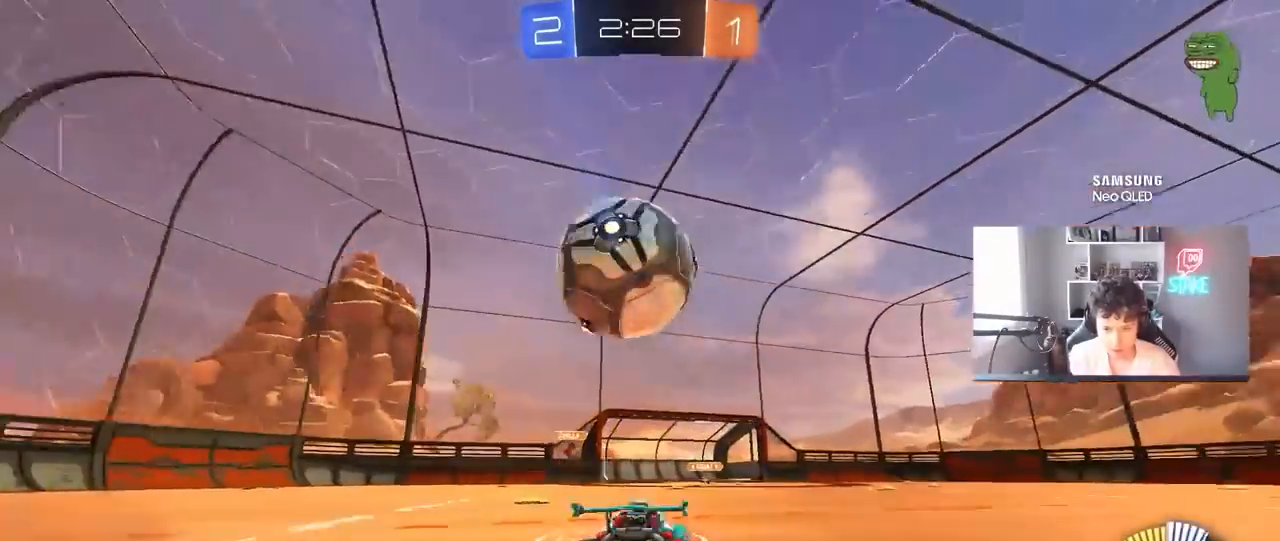
{"keys": ["a", "s", "shift"], "mouse": ["left"], "mouse_move": "still", "events": [[17, "a", "up"], [17, "mouse_right", "down"], [17, "w", "up"], [117, "a", "down"], [117, "mouse_left", "up"], [117, "s", "down"], [250, "a", "up"], [250, "d", "down"], [250, "mouse_right", "up"], [450, "mouse_left", "down"], [483, "a", "down"], [483, "d", "up"], [483, "shift", "down"]]}
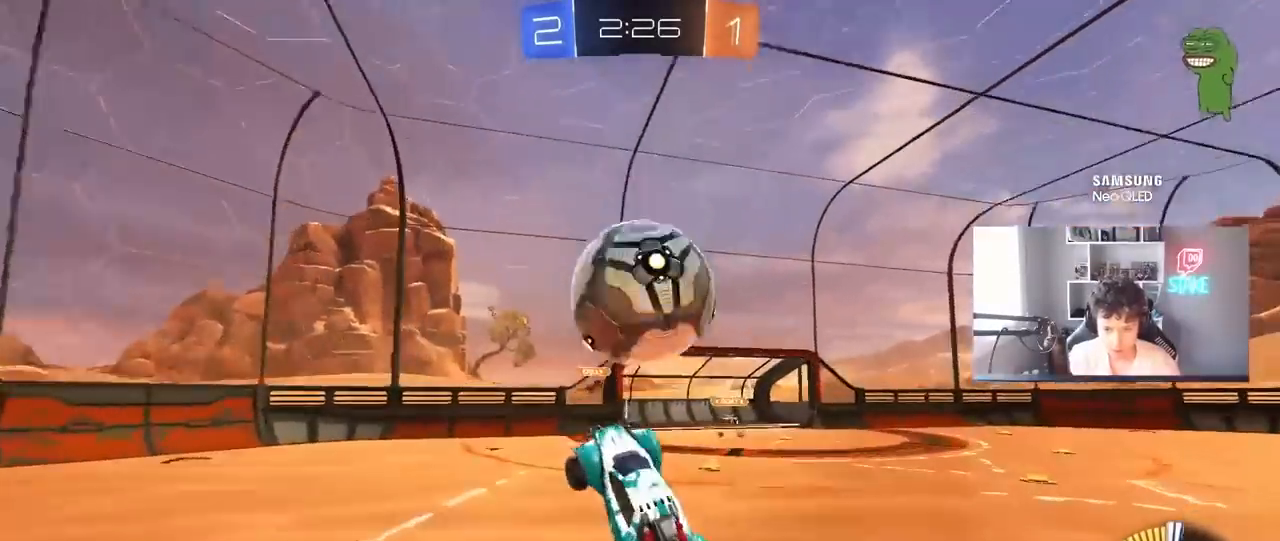
{"keys": [], "mouse": [], "mouse_move": "still", "events": [[17, "mouse_left", "up"], [83, "shift", "up"], [183, "a", "up"], [367, "s", "up"]]}
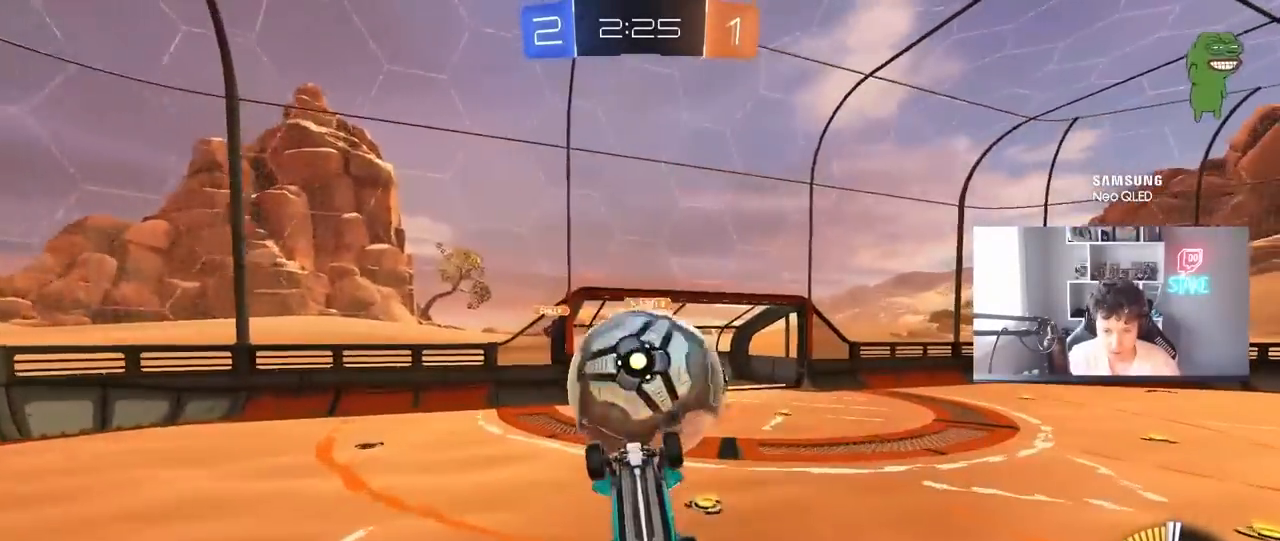
{"keys": [], "mouse": ["left"], "mouse_move": "still", "events": [[150, "s", "down"], [200, "a", "down"], [283, "a", "up"], [333, "d", "down"], [383, "s", "up"], [433, "d", "up"], [433, "mouse_left", "down"]]}
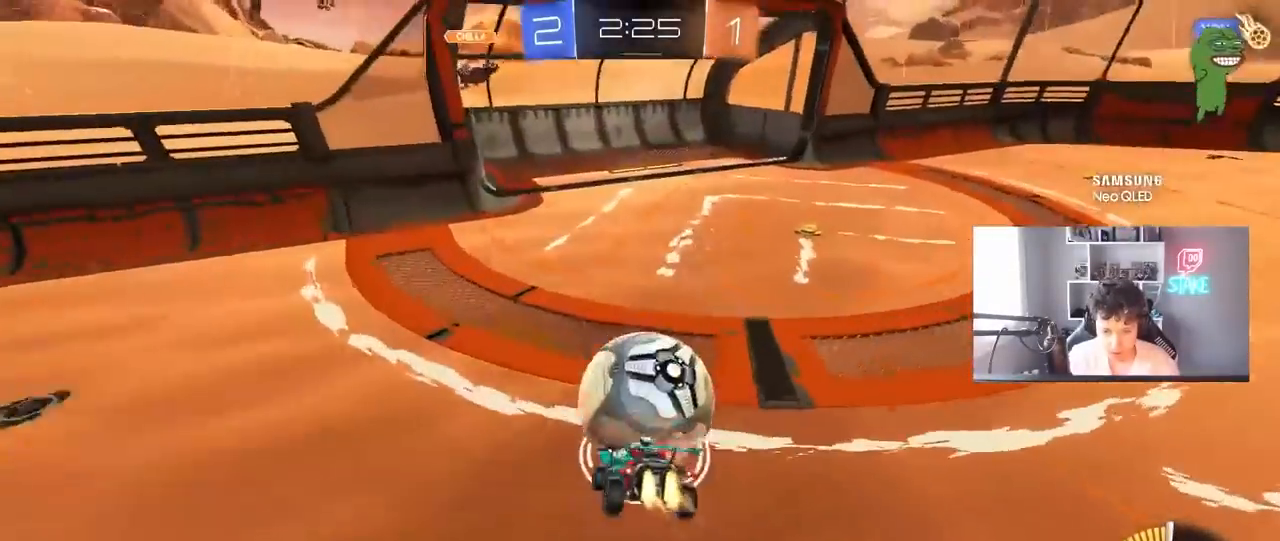
{"keys": ["a", "w"], "mouse": ["left"], "mouse_move": "down-left", "events": [[17, "d", "down"], [117, "s", "down"], [217, "s", "up"], [300, "mouse_left", "up"], [400, "d", "up"], [400, "mouse_left", "down"], [450, "a", "down"], [450, "w", "down"]]}
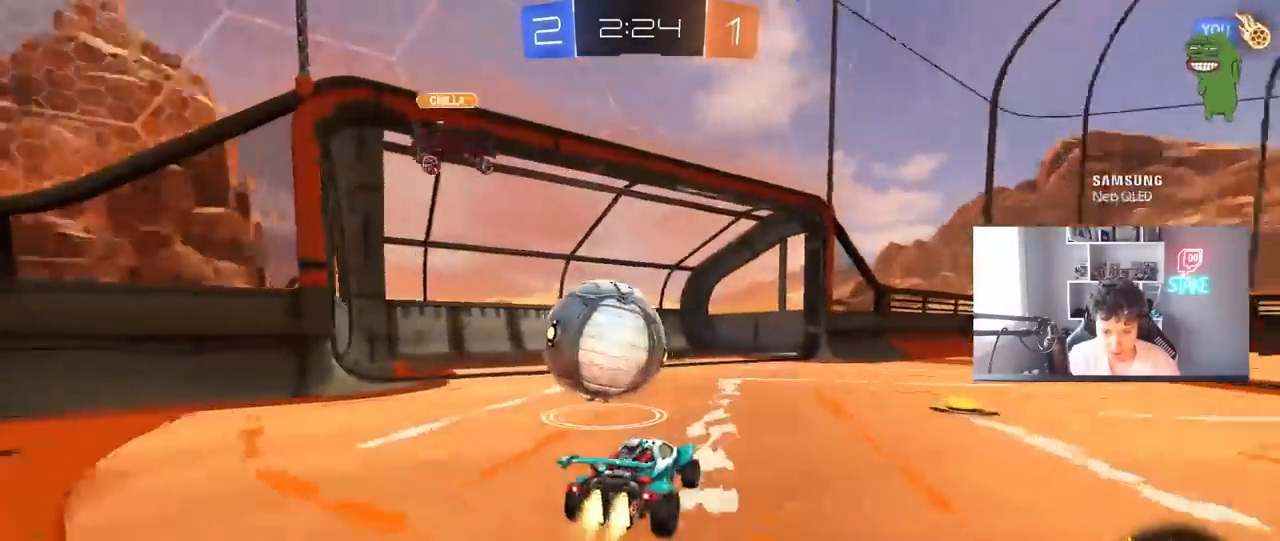
{"keys": ["d", "s", "shift"], "mouse": ["right"], "mouse_move": "up", "events": [[133, "a", "up"], [133, "d", "down"], [183, "mouse_left", "up"], [217, "mouse_right", "down"], [267, "shift", "down"], [317, "mouse_right", "up"], [367, "mouse_right", "down"], [417, "s", "down"], [417, "w", "up"]]}
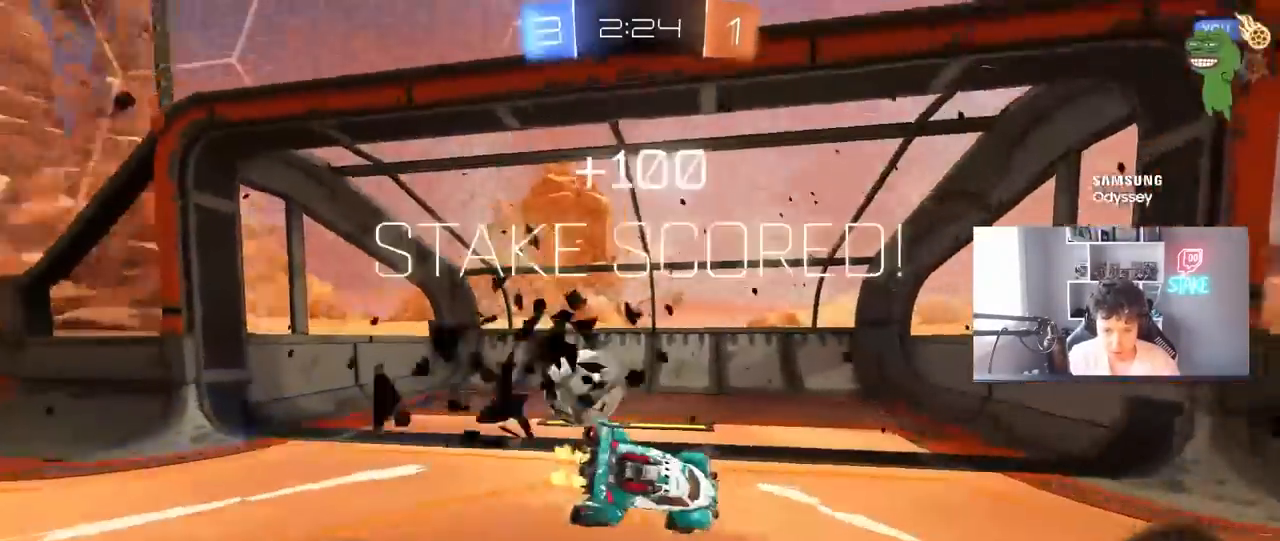
{"keys": [], "mouse": [], "mouse_move": "still", "events": [[50, "mouse_right", "up"], [200, "d", "up"], [200, "s", "up"], [200, "shift", "up"]]}
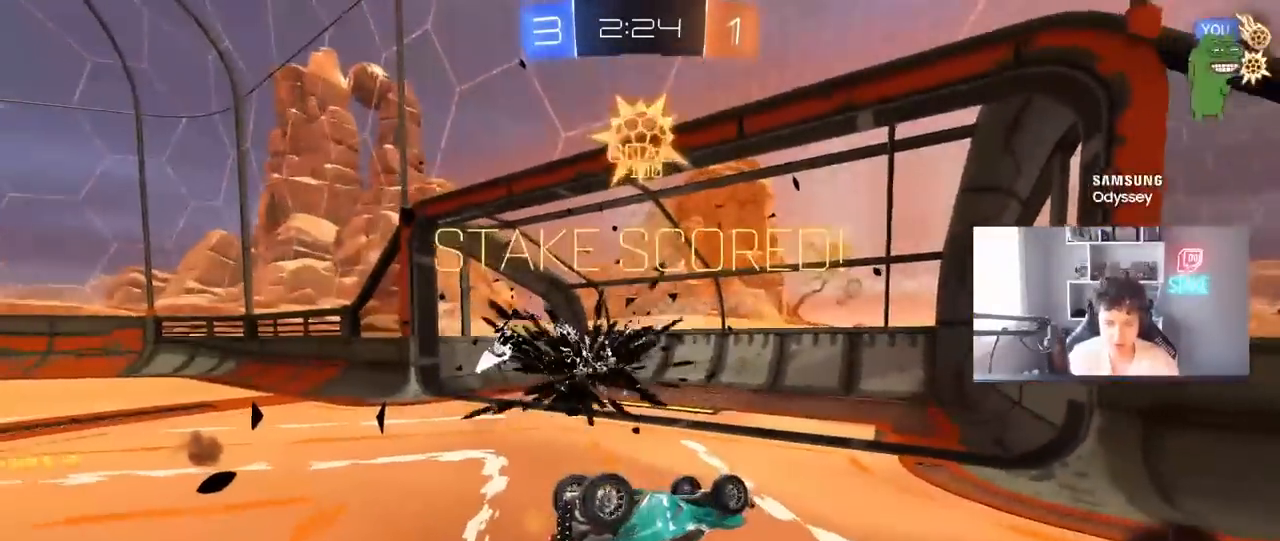
{"keys": [], "mouse": [], "mouse_move": "still", "events": []}
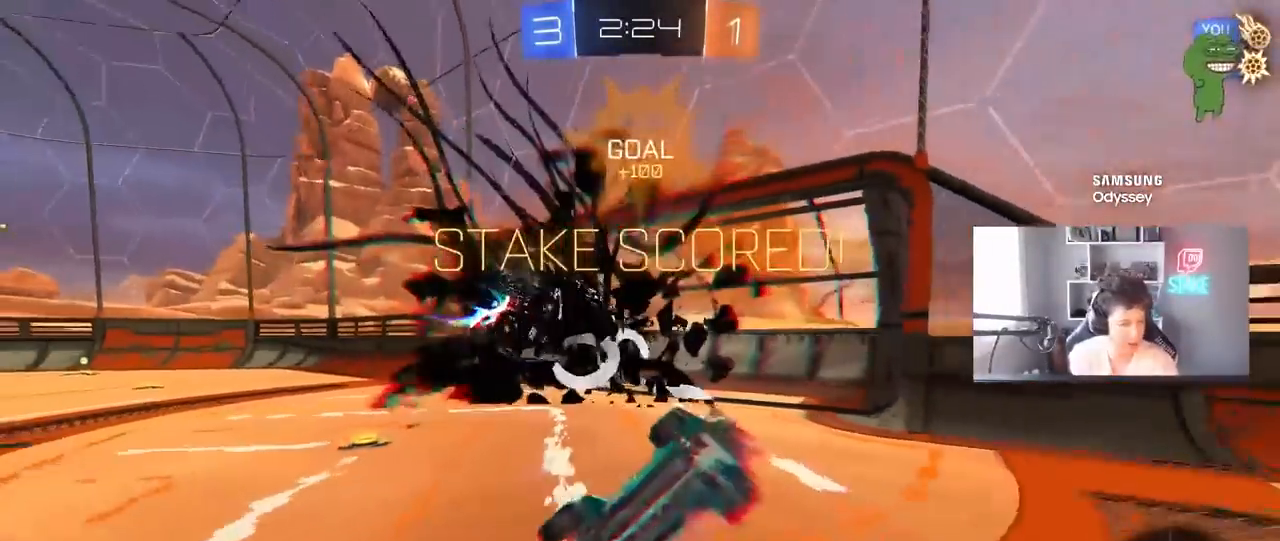
{"keys": ["d", "w"], "mouse": [], "events": [[317, "w", "down"], [367, "d", "down"]]}
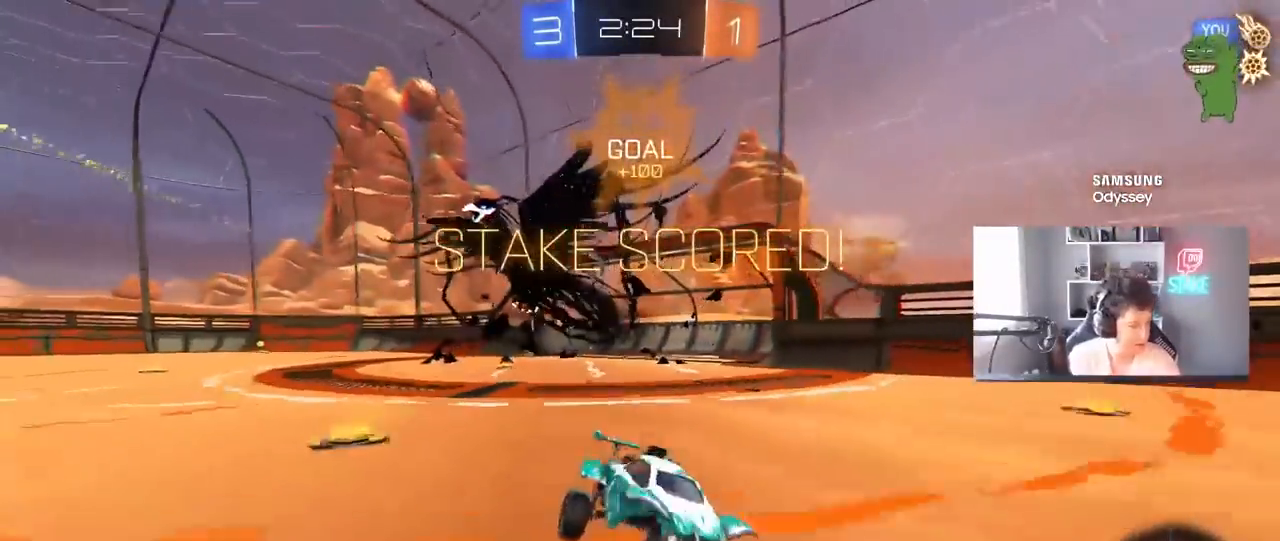
{"keys": ["w"], "mouse": ["right"], "mouse_move": "still", "events": [[50, "w", "up"], [150, "d", "up"], [200, "w", "down"], [233, "mouse_right", "down"], [333, "mouse_right", "up"], [433, "mouse_right", "down"]]}
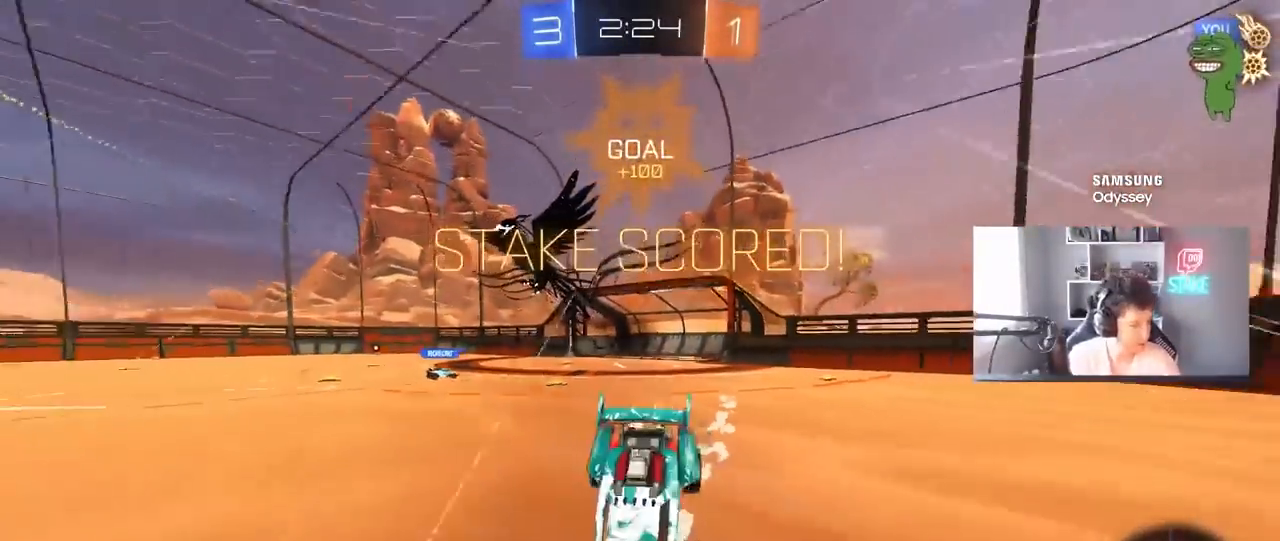
{"keys": [], "mouse": [], "mouse_move": "still", "events": [[17, "mouse_right", "up"], [350, "w", "up"]]}
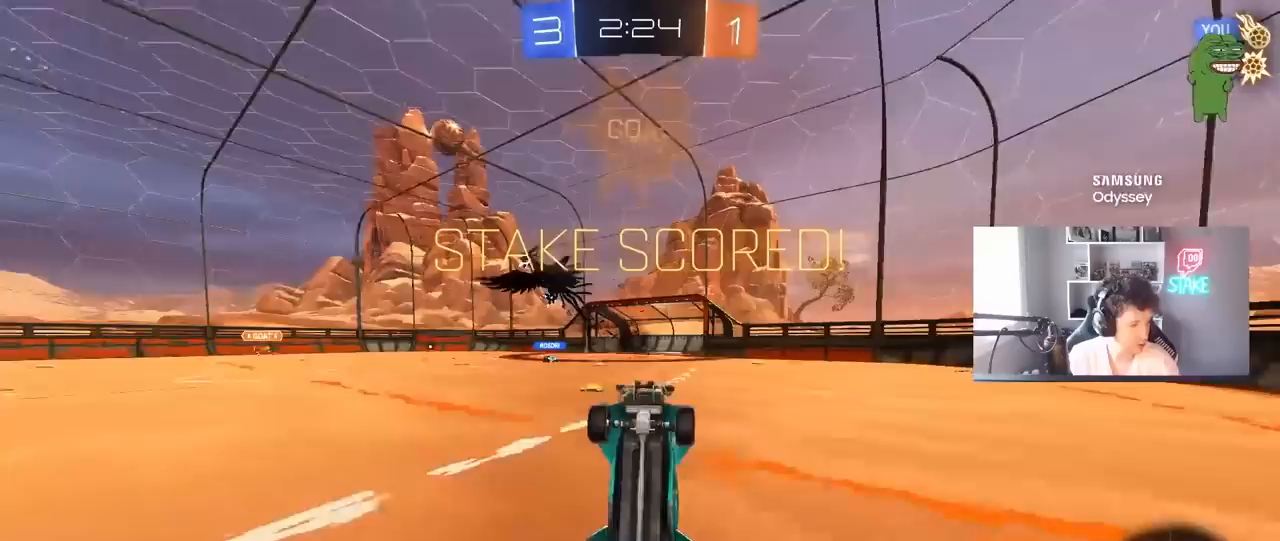
{"keys": [], "mouse": [], "mouse_move": "still", "events": [[267, "d", "down"], [367, "d", "up"]]}
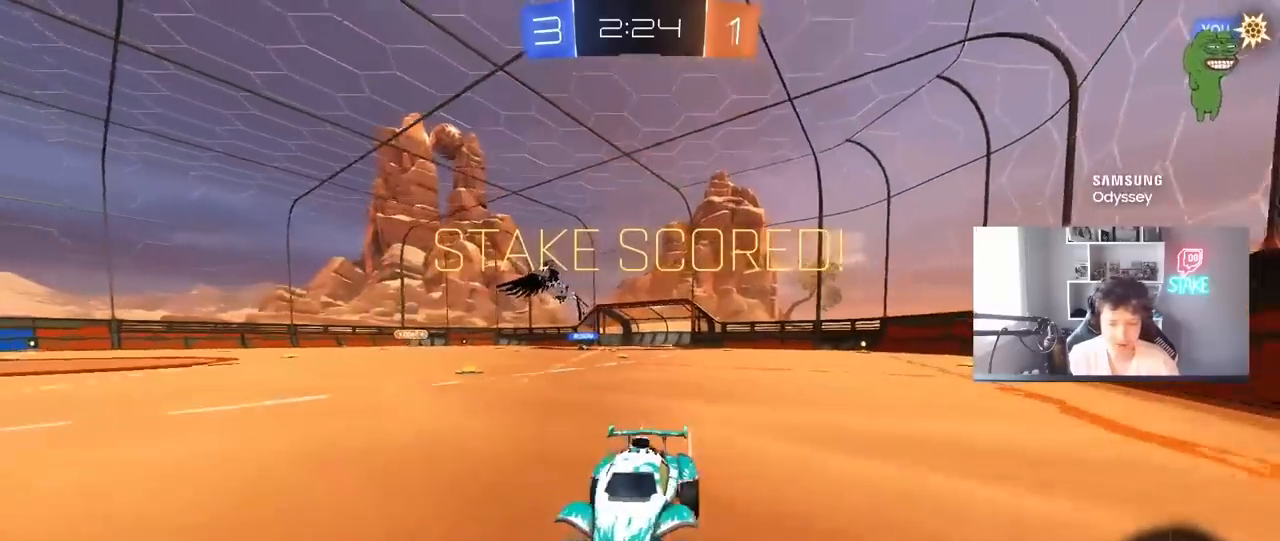
{"keys": [], "mouse": [], "mouse_move": "still", "events": [[150, "d", "down"], [283, "d", "up"]]}
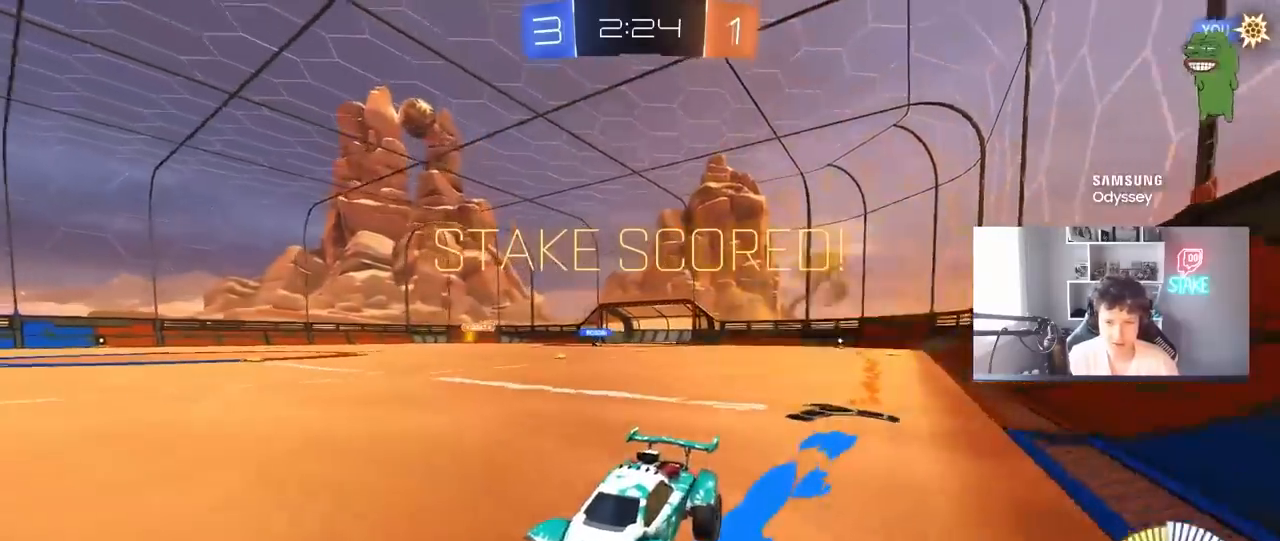
{"keys": [], "mouse": [], "mouse_move": "still", "events": [[17, "d", "down"], [117, "d", "up"], [400, "d", "down"], [500, "d", "up"]]}